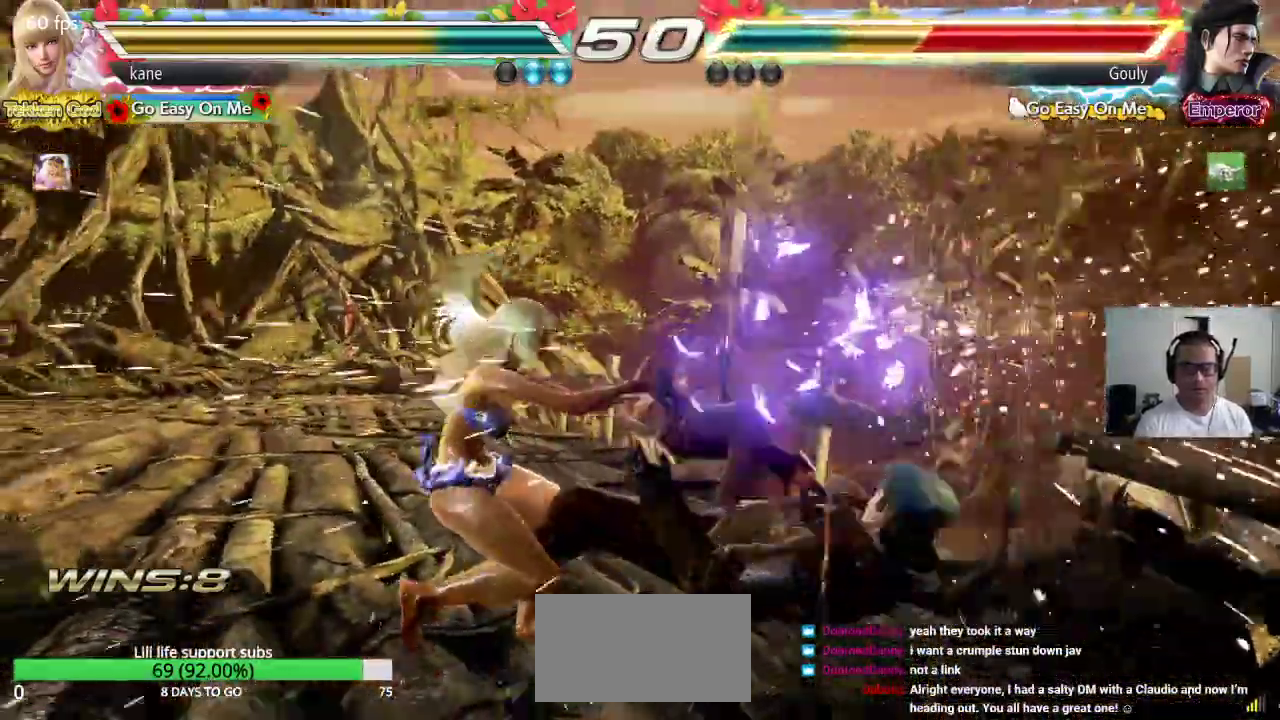
Gameplay with a controller (arcade stick); each line is a JSON object with the inputs held at the frame after it (dt_ms = milliseconds from this image to that frame). "events" lists button and stick changes between this image and that frame as [ms after this image, input, new state], when the widget could be followed in between. Not read: L3 R3 TRIANGLE.
{"dt_ms": 500, "buttons": ["CROSS", "CIRCLE"], "left_stick": "right", "events": [[433, "left_stick", "right"], [467, "CIRCLE", "down"]]}
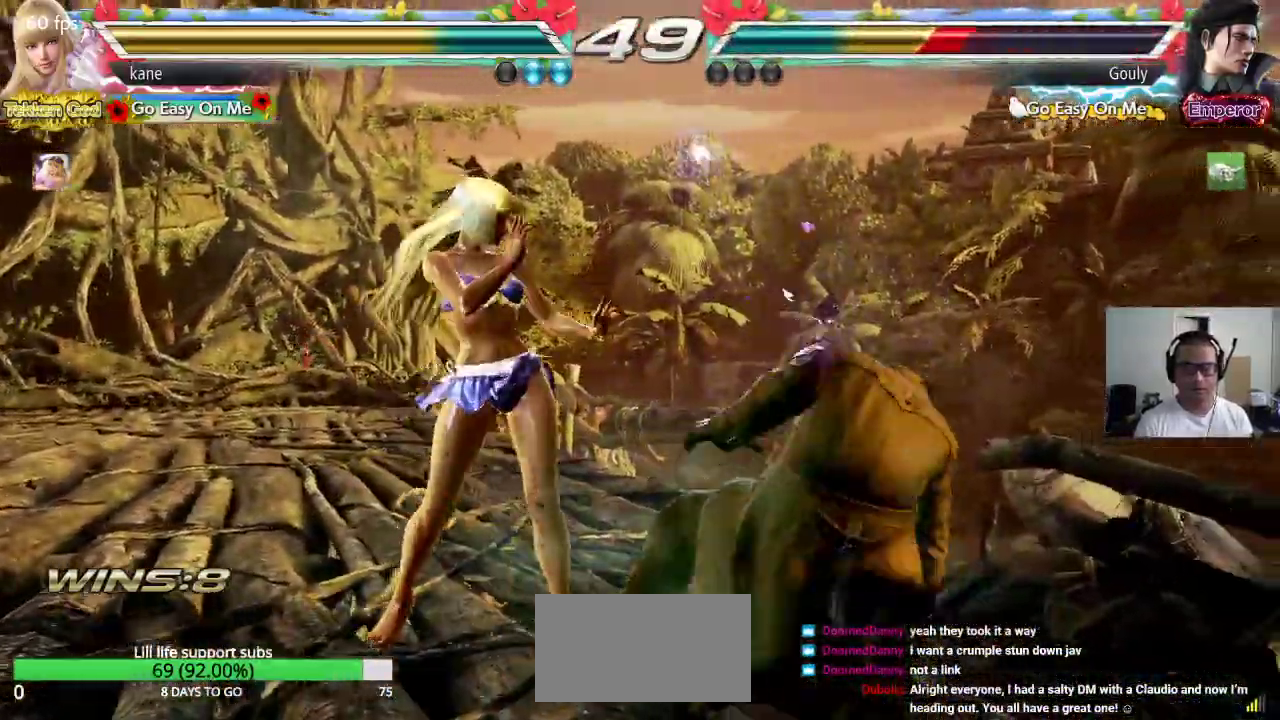
{"dt_ms": 1000, "buttons": [], "left_stick": "left"}
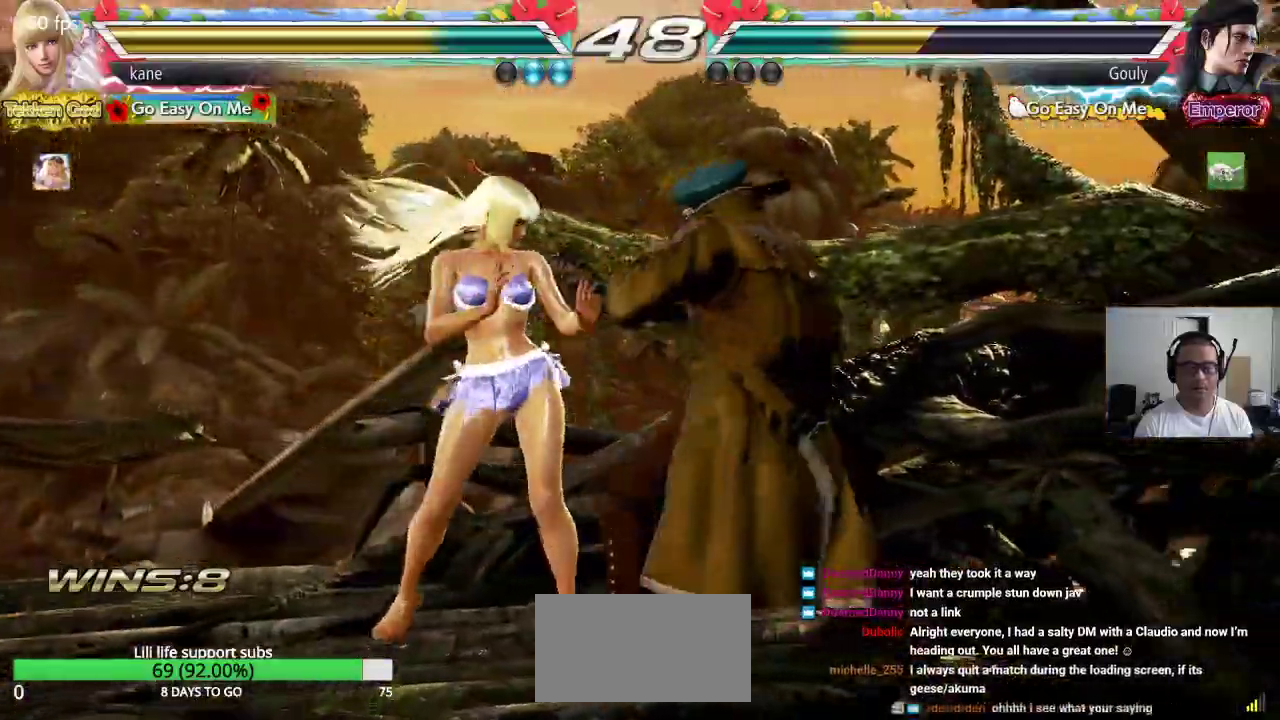
{"dt_ms": 500, "buttons": [], "left_stick": "left", "events": []}
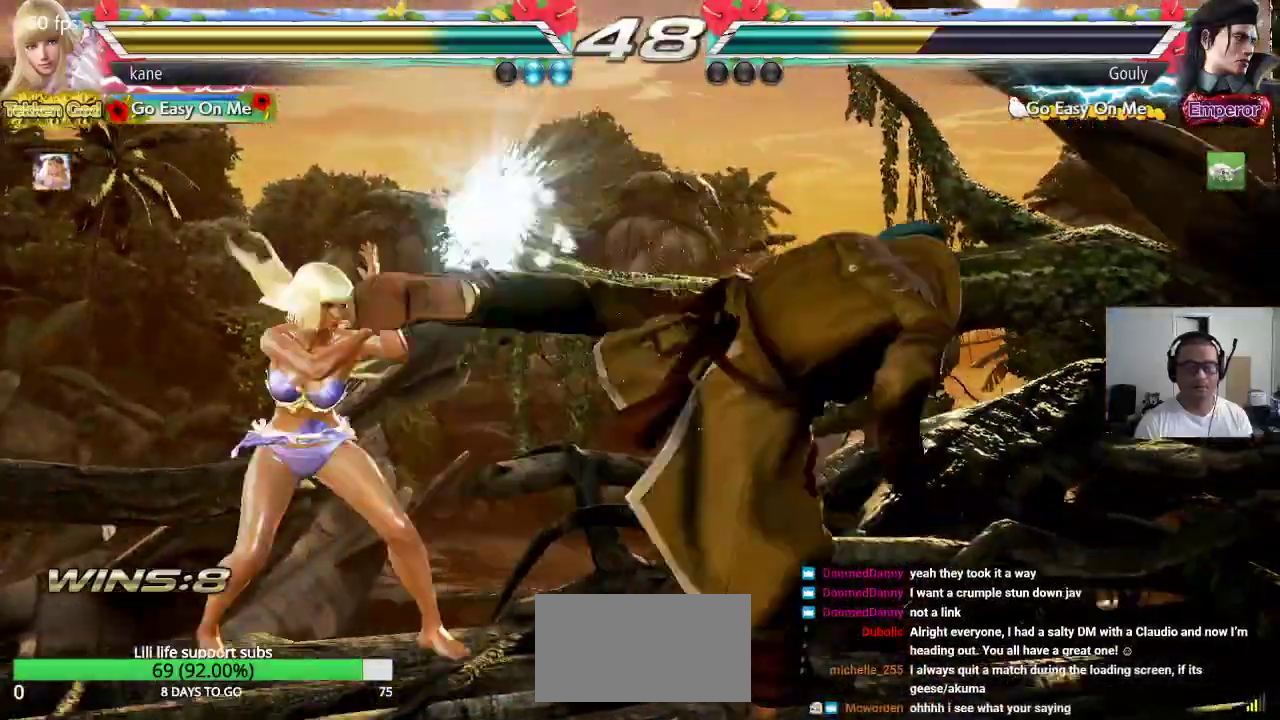
{"dt_ms": 500, "buttons": [], "left_stick": "left", "events": [[333, "left_stick", "center"], [383, "left_stick", "left"], [450, "left_stick", "center"], [500, "left_stick", "left"]]}
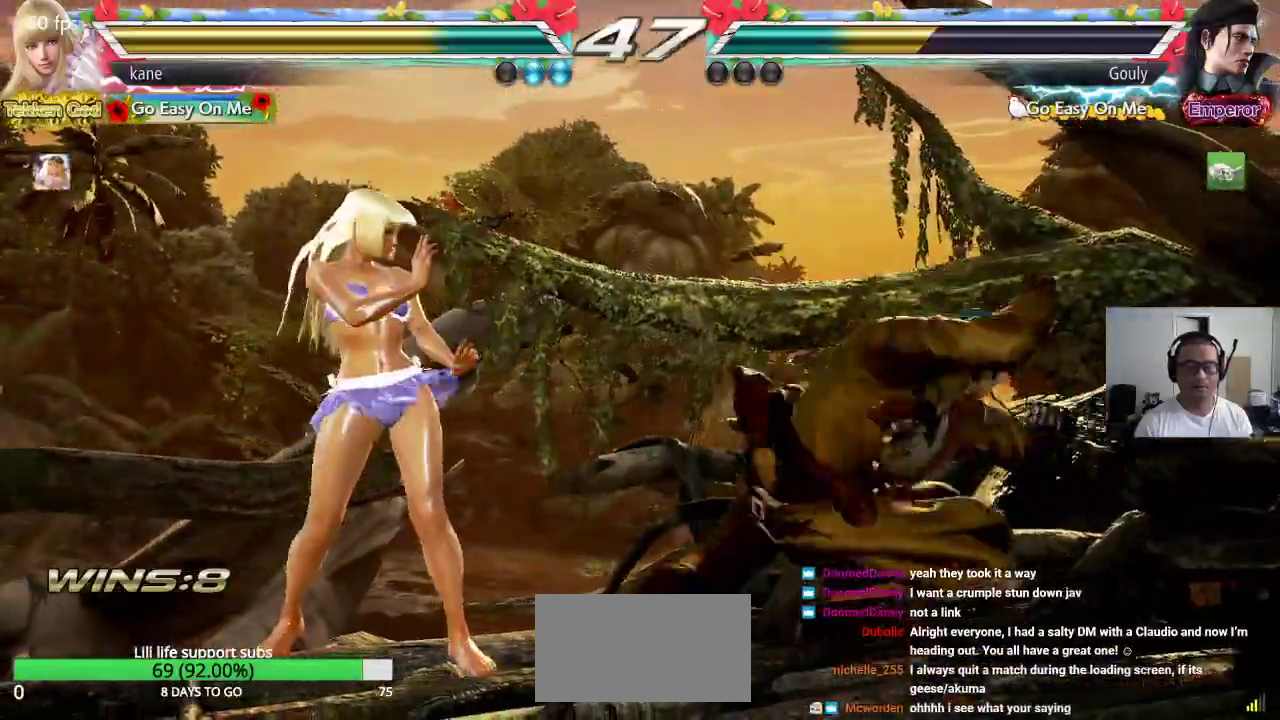
{"dt_ms": 500, "buttons": [], "left_stick": "left", "events": []}
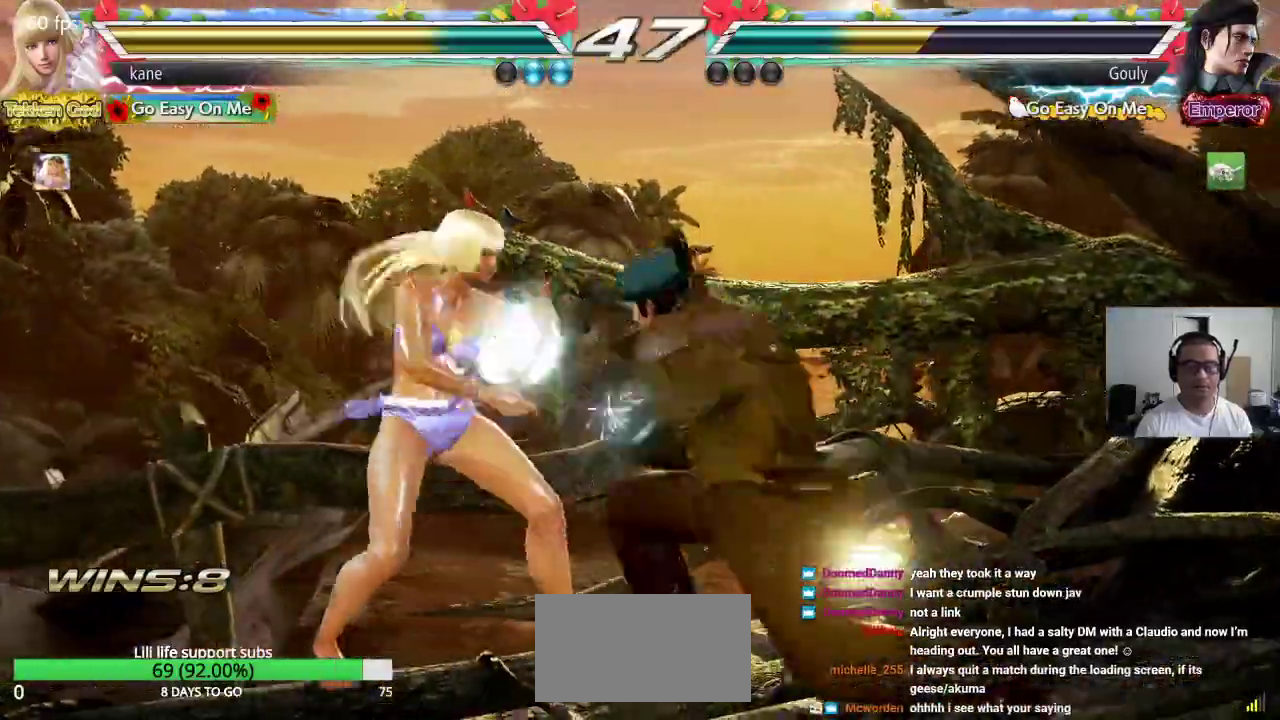
{"dt_ms": 500, "buttons": ["CROSS"], "left_stick": "right", "events": [[150, "left_stick", "center"], [200, "left_stick", "right"], [317, "CROSS", "down"]]}
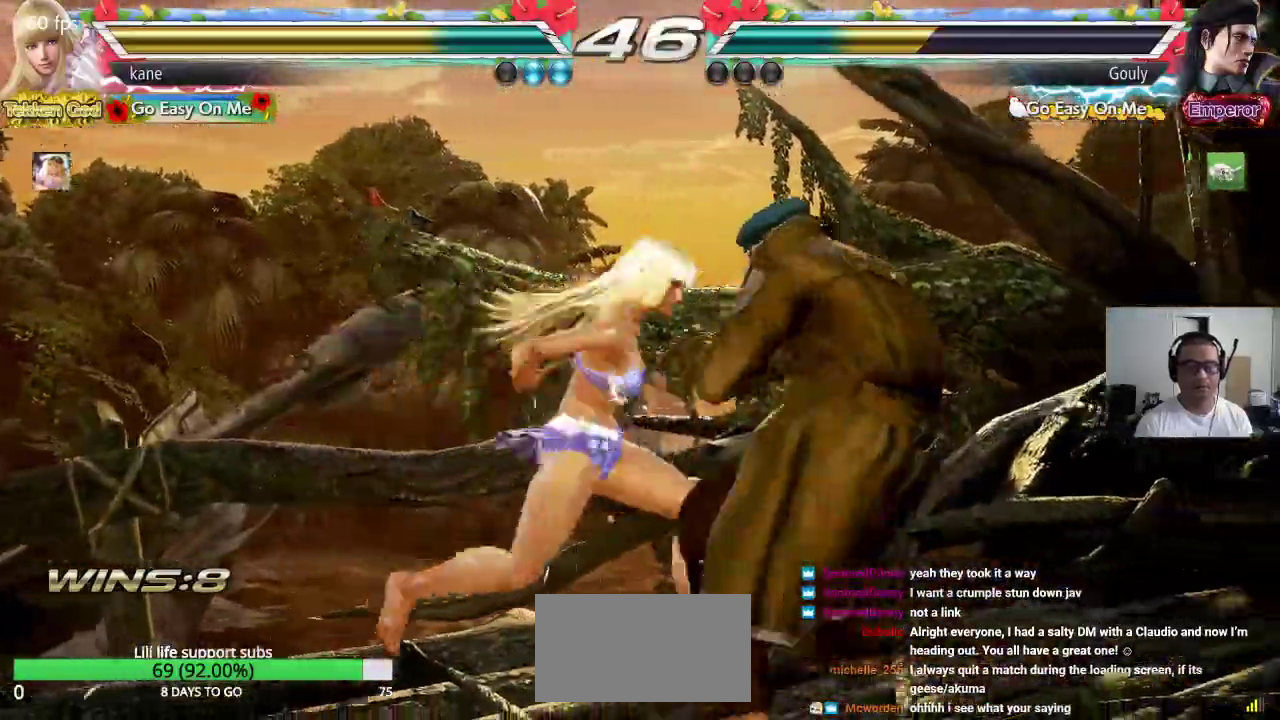
{"dt_ms": 500, "buttons": ["CROSS"], "left_stick": "center", "events": [[283, "left_stick", "center"]]}
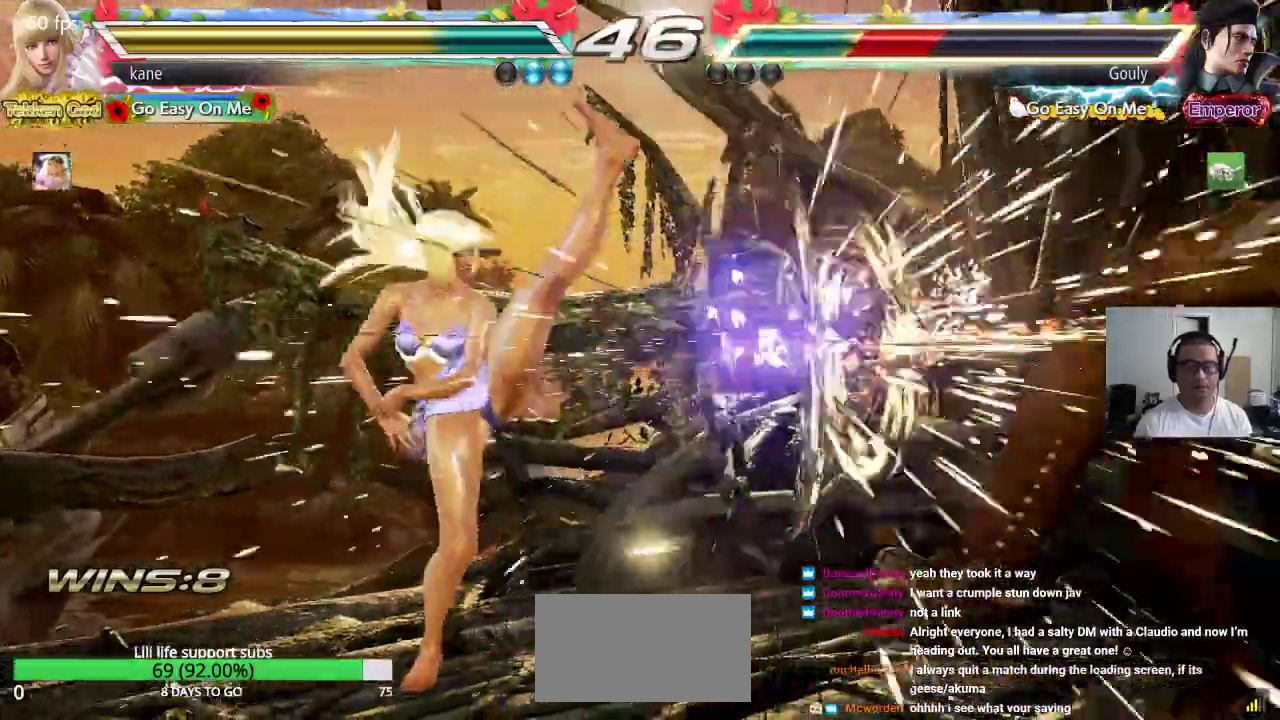
{"dt_ms": 500, "buttons": ["CROSS"], "left_stick": "center", "events": [[200, "left_stick", "down-right"], [233, "CIRCLE", "down"], [383, "CIRCLE", "up"], [383, "left_stick", "center"]]}
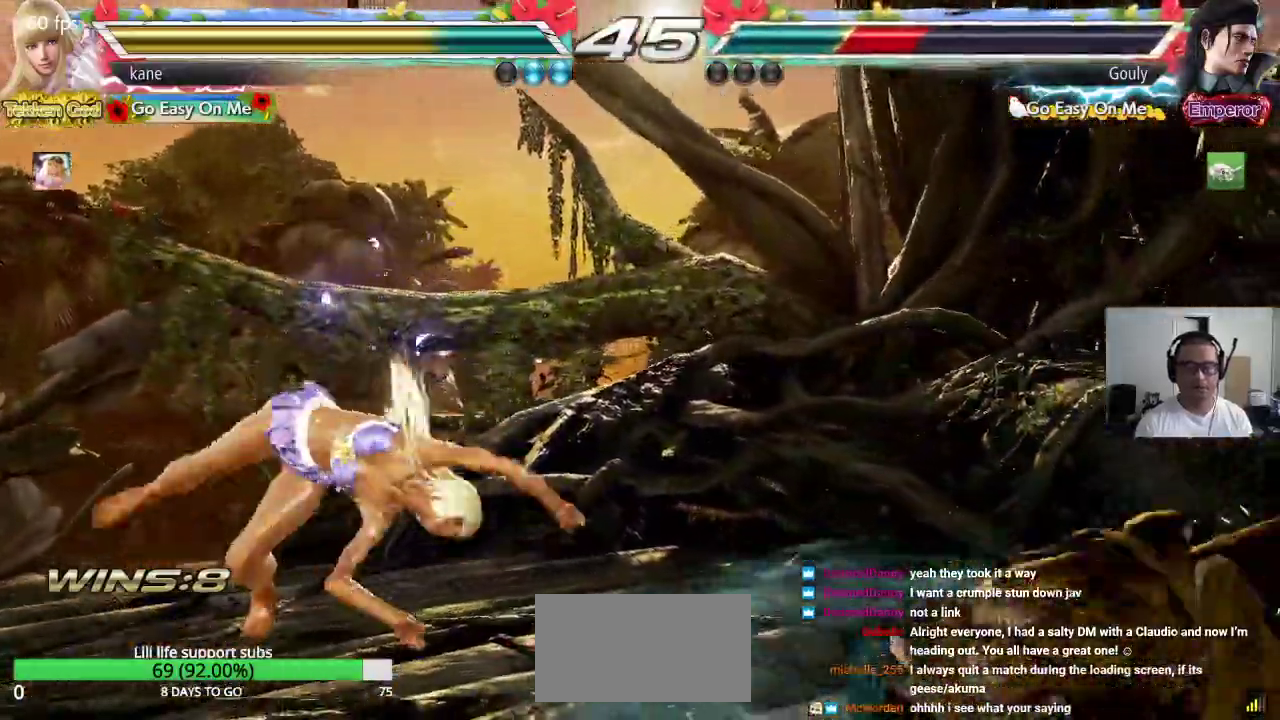
{"dt_ms": 500, "buttons": [], "left_stick": "left", "events": [[350, "CROSS", "up"], [450, "left_stick", "left"]]}
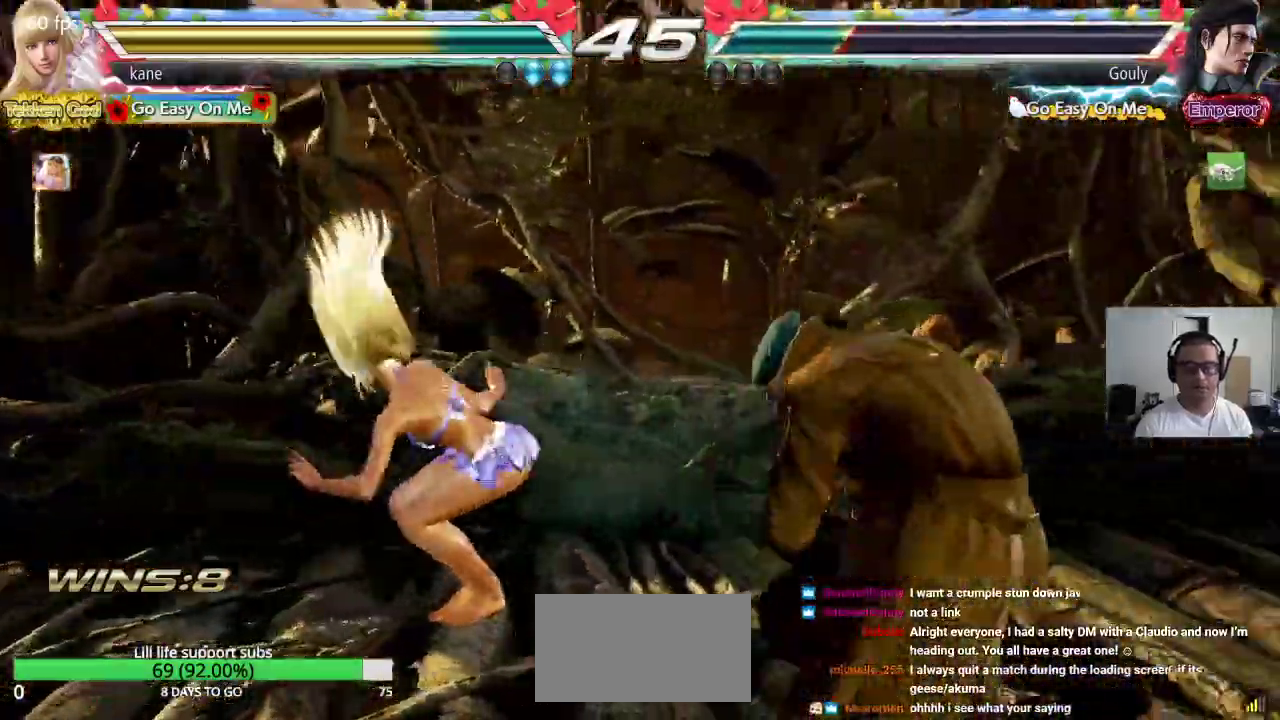
{"dt_ms": 500, "buttons": [], "left_stick": "left", "events": []}
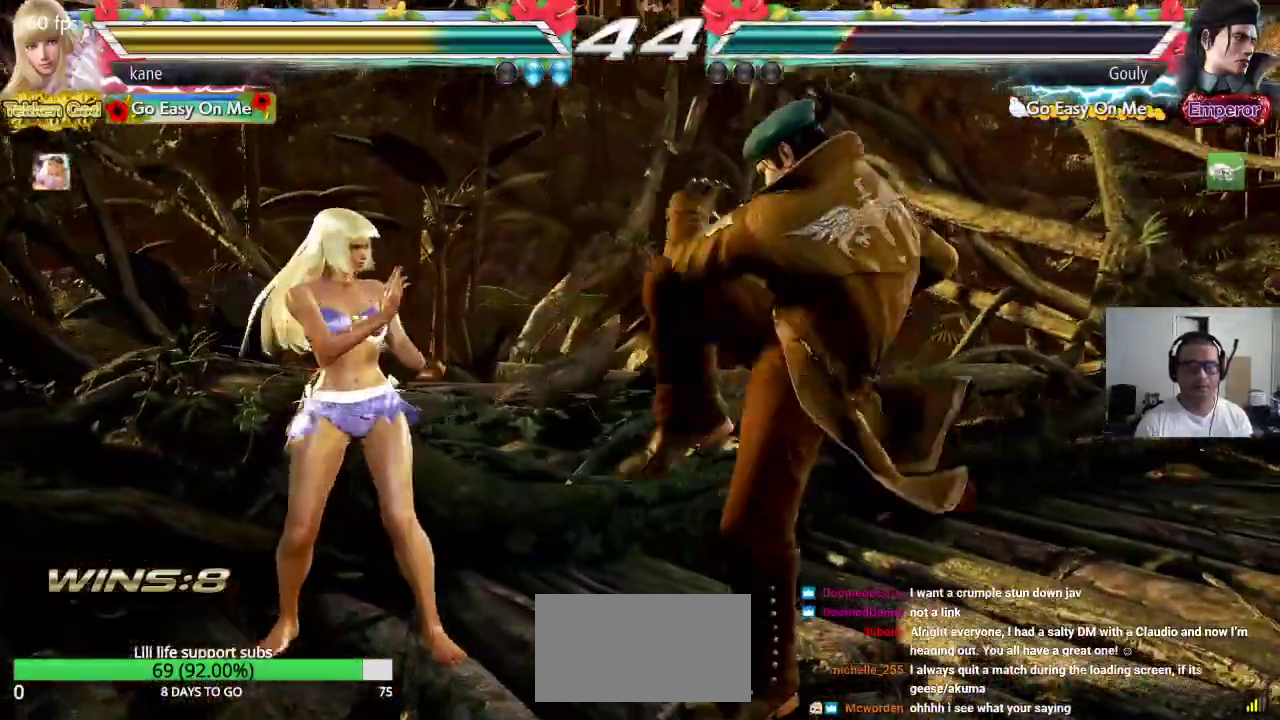
{"dt_ms": 500, "buttons": [], "left_stick": "left", "events": [[33, "left_stick", "down-left"], [167, "left_stick", "center"], [283, "left_stick", "left"]]}
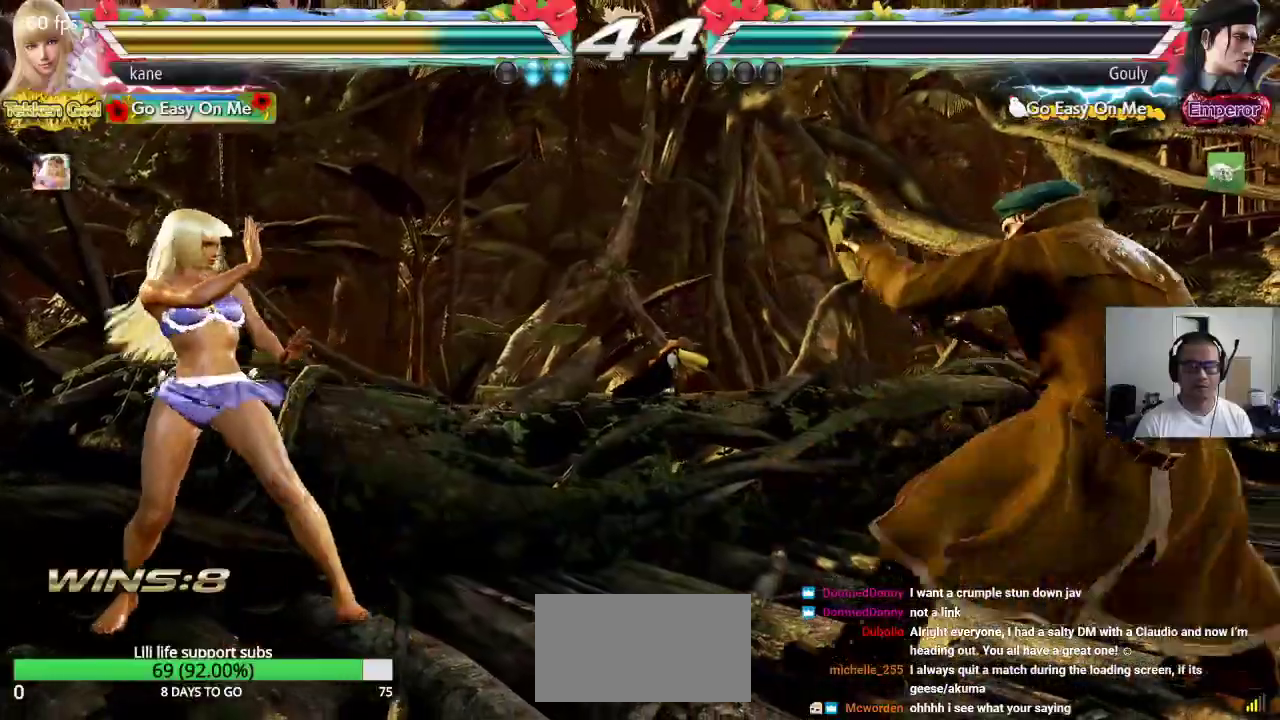
{"dt_ms": 500, "buttons": [], "left_stick": "down"}
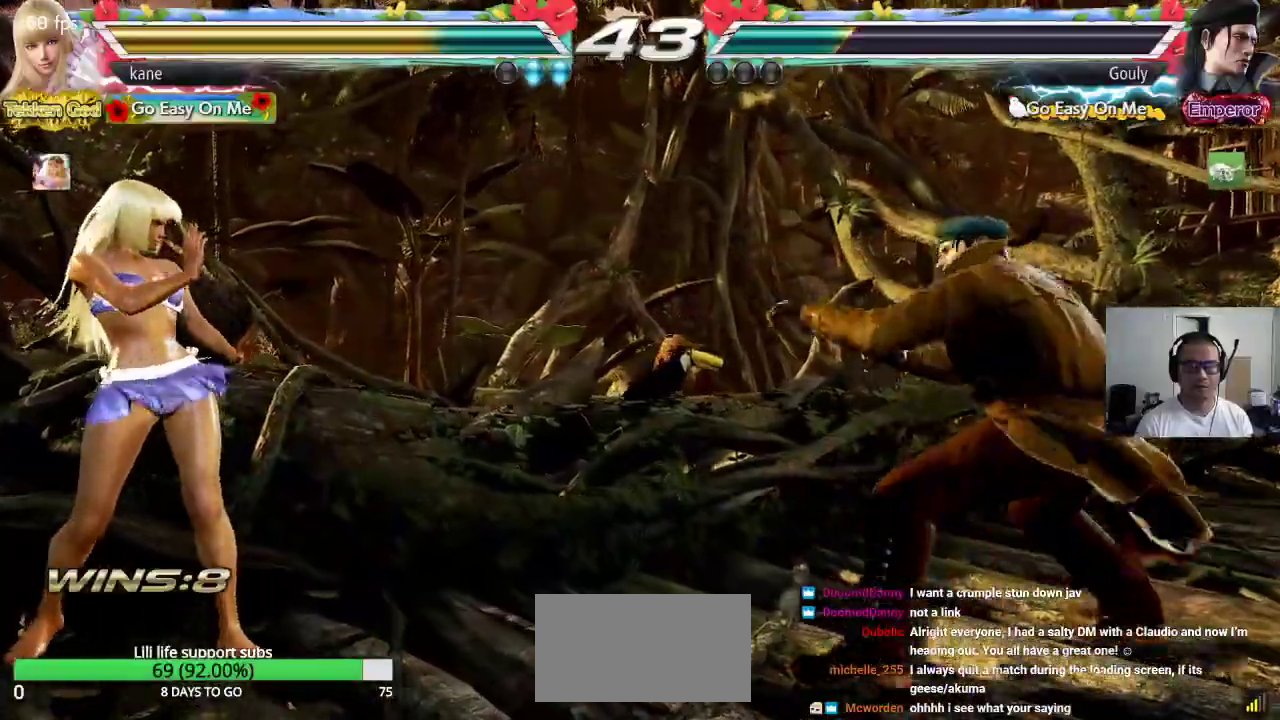
{"dt_ms": 500, "buttons": [], "left_stick": "center", "events": [[67, "left_stick", "right"], [117, "left_stick", "center"], [133, "SQUARE", "down"], [233, "SQUARE", "up"]]}
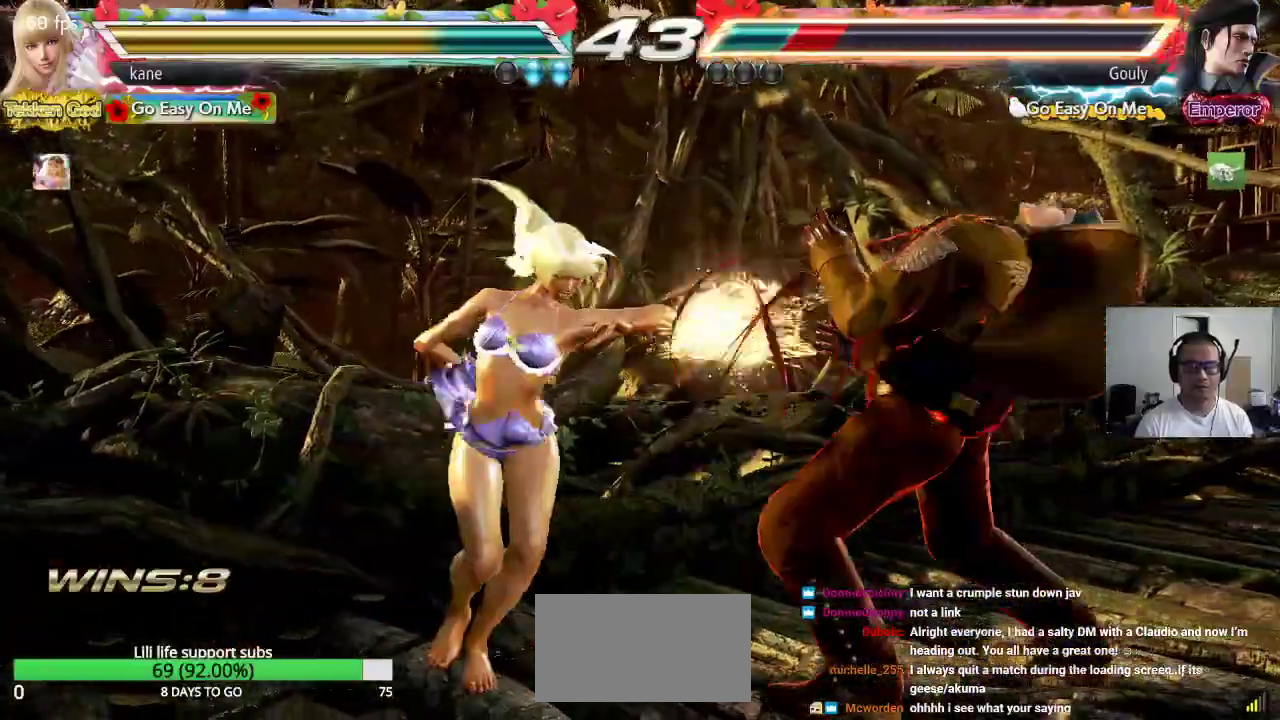
{"dt_ms": 500, "buttons": [], "left_stick": "center", "events": []}
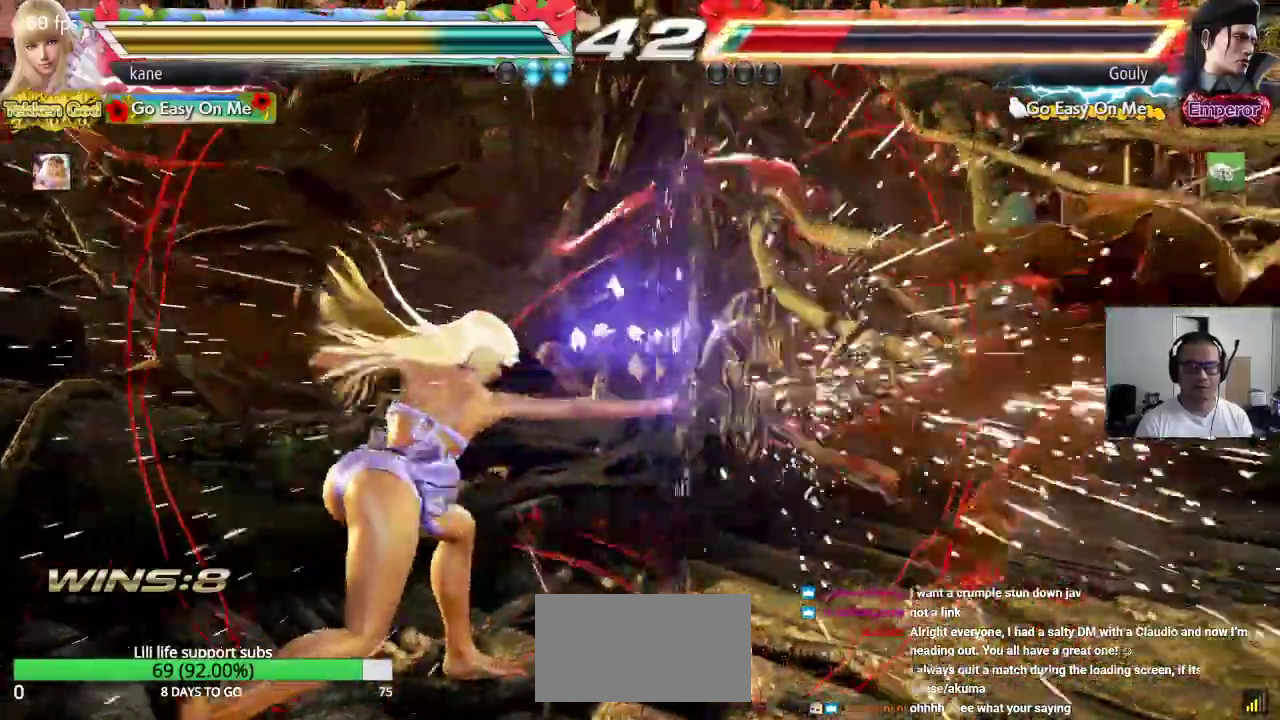
{"dt_ms": 500, "buttons": [], "left_stick": "right", "events": [[283, "left_stick", "right"], [333, "left_stick", "center"], [400, "left_stick", "right"]]}
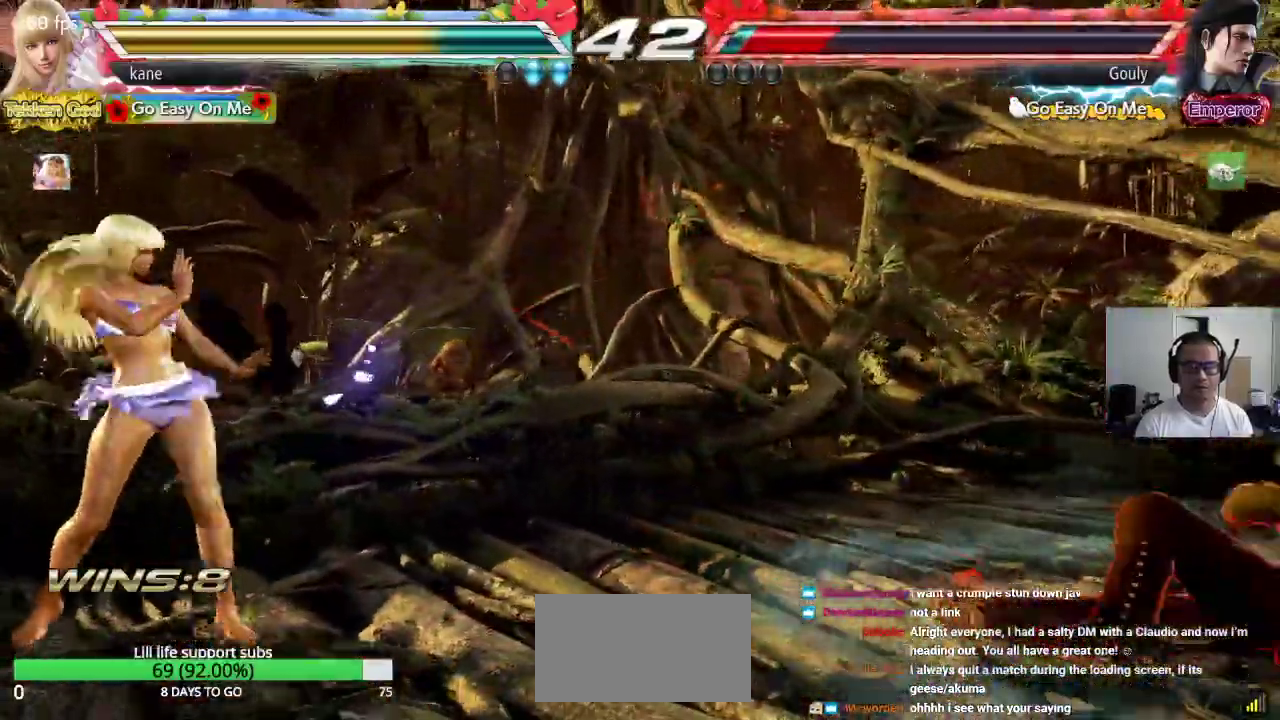
{"dt_ms": 500, "buttons": [], "left_stick": "center", "events": [[267, "left_stick", "center"]]}
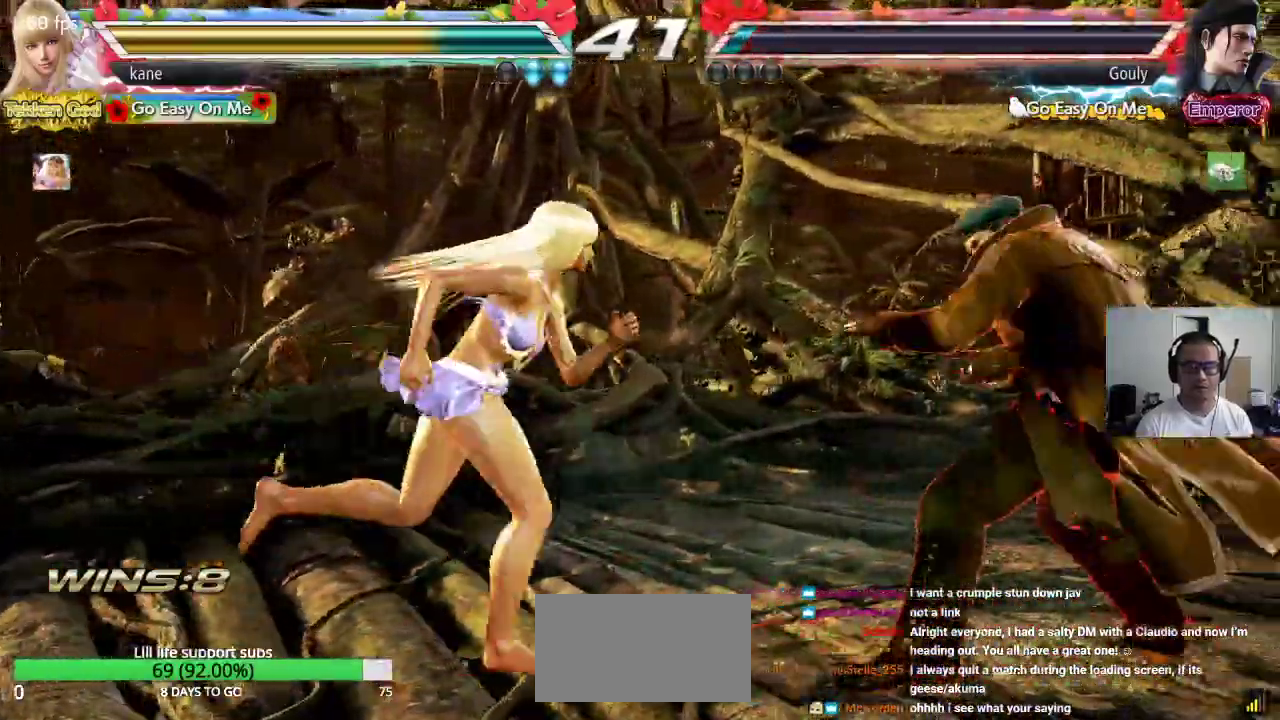
{"dt_ms": 500, "buttons": [], "left_stick": "center", "events": []}